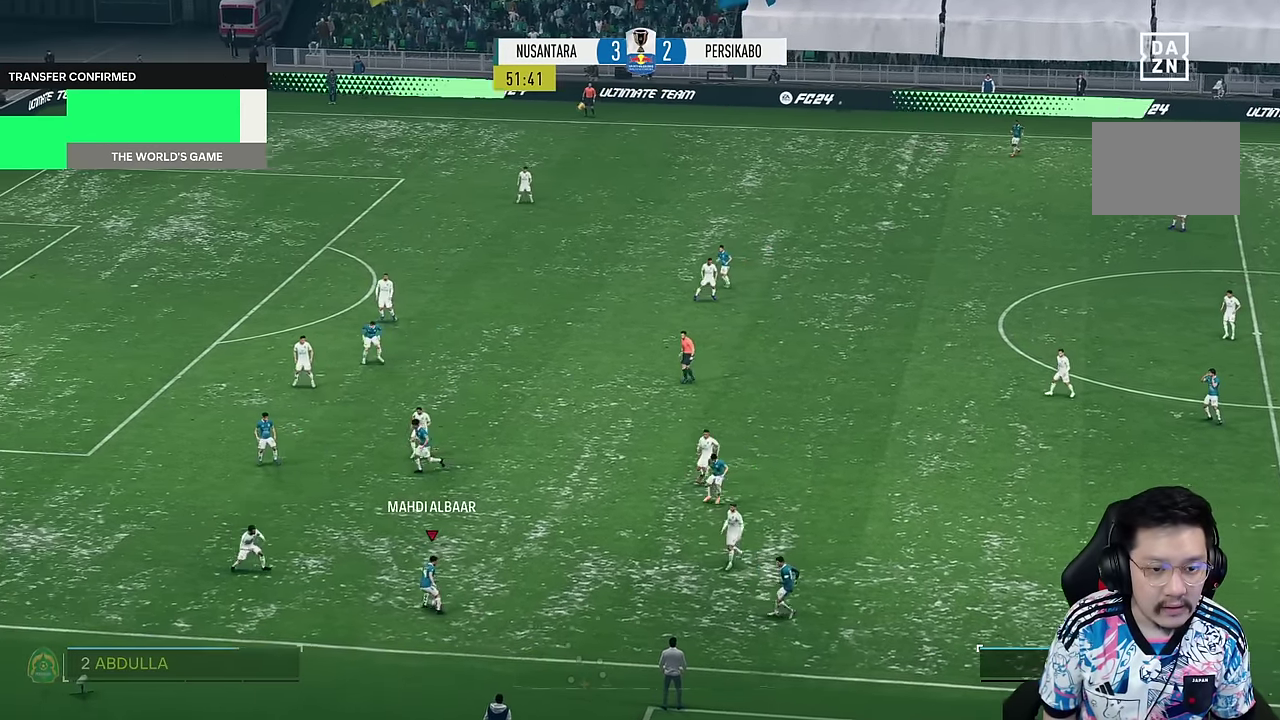
Gameplay with a controller (PlayStation layout); each line is a JSON object with the inputs held at the frame after it (dt_ms = milliseconds from this image to that frame). "events" lists button and stick changes between this image and that frame as [ms after this image, input, new state], when the widget could be followed in between. Not read: L3 R3.
{"dt_ms": 500, "buttons": [], "left_stick": "right", "right_stick": "center", "events": [[200, "left_stick", "right"]]}
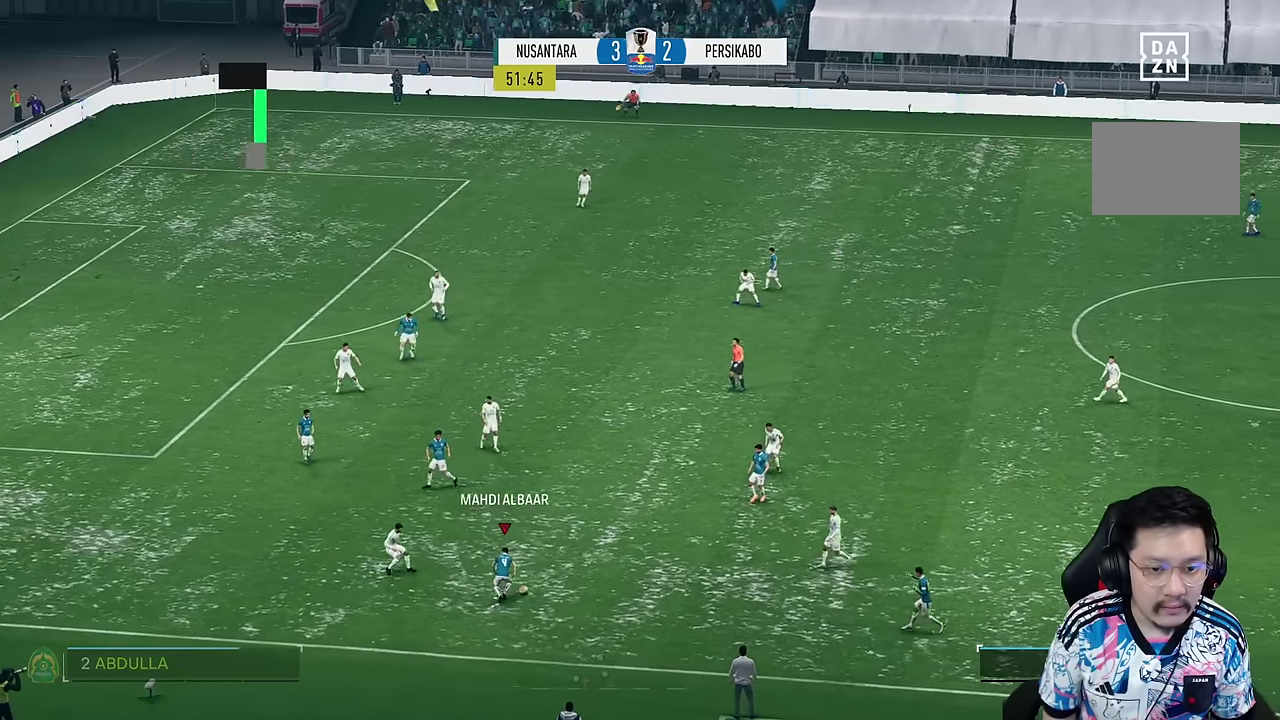
{"dt_ms": 500, "buttons": [], "left_stick": "right", "right_stick": "center", "events": []}
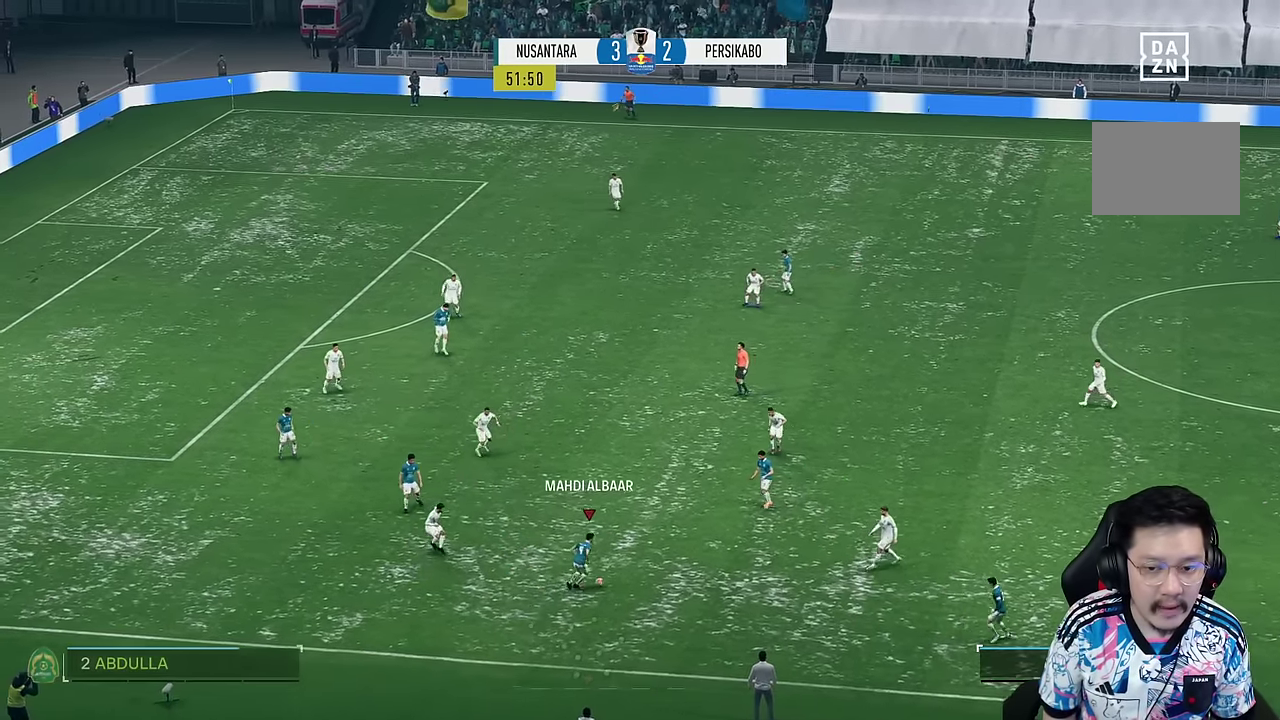
{"dt_ms": 500, "buttons": [], "left_stick": "right", "right_stick": "center", "events": []}
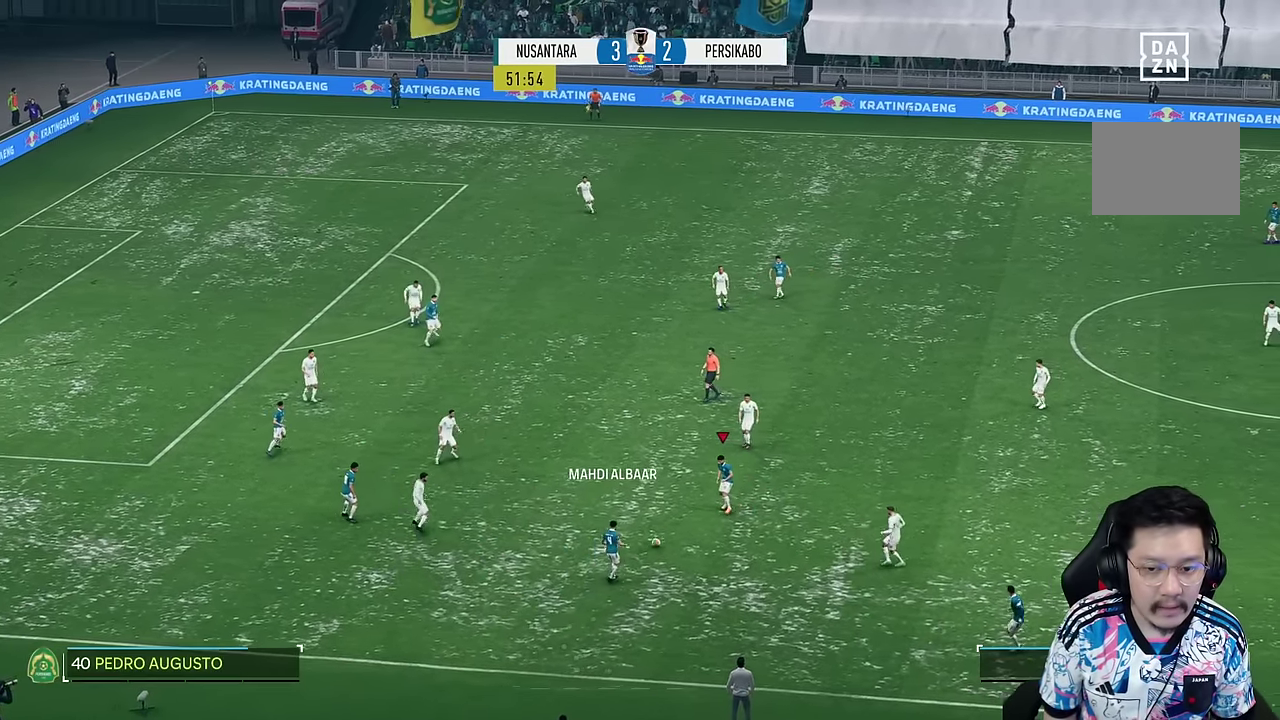
{"dt_ms": 500, "buttons": [], "left_stick": "left", "right_stick": "center", "events": [[83, "left_stick", "center"], [183, "left_stick", "left"]]}
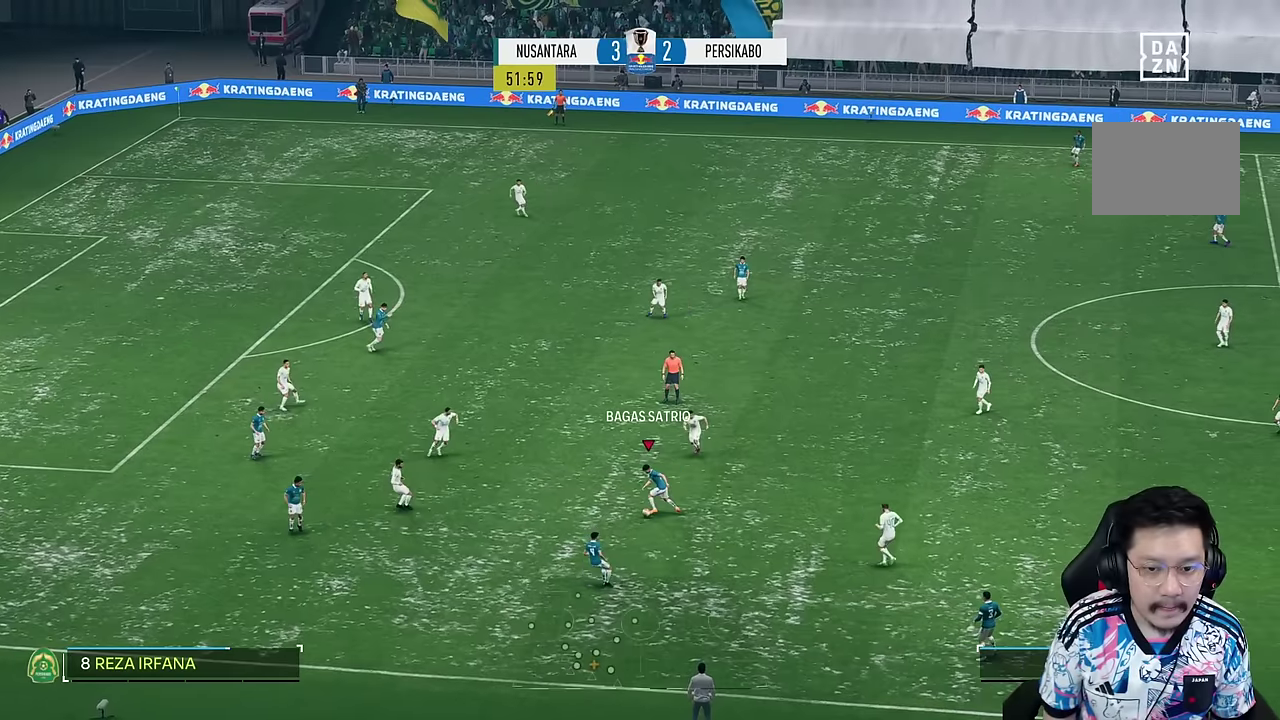
{"dt_ms": 500, "buttons": [], "left_stick": "down-right", "right_stick": "center", "events": [[34, "left_stick", "center"], [484, "left_stick", "down-right"]]}
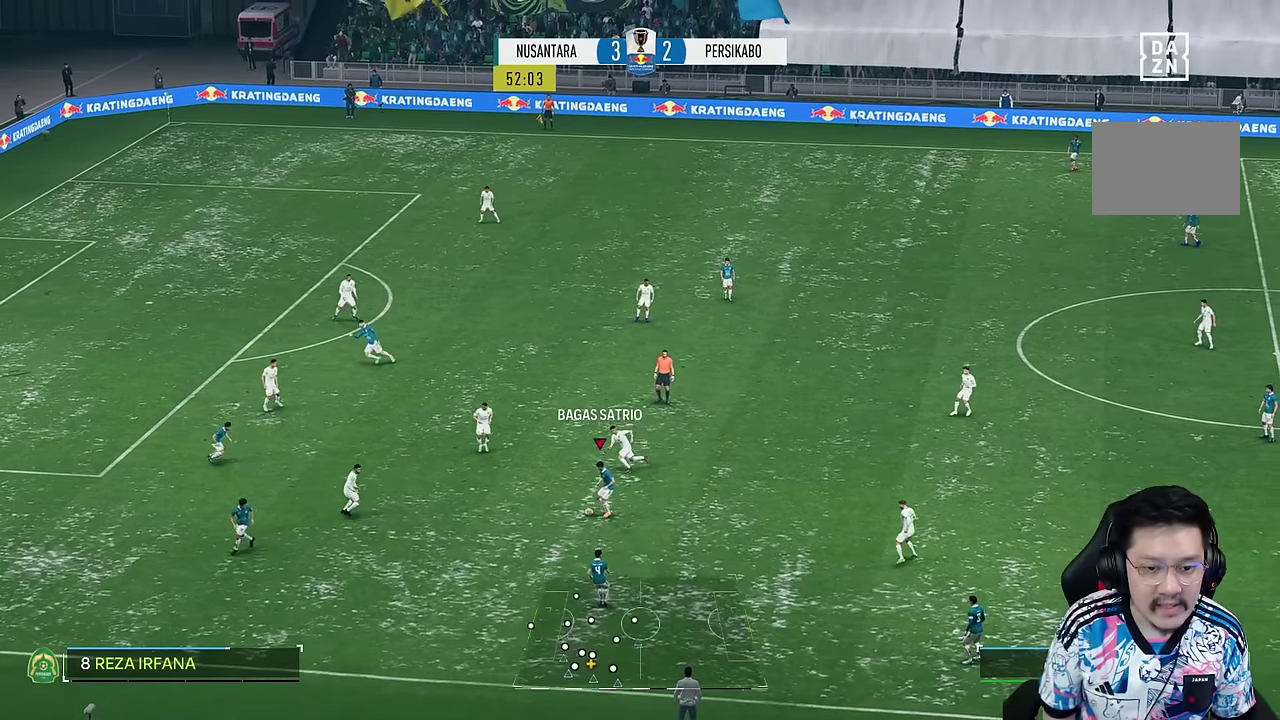
{"dt_ms": 500, "buttons": [], "left_stick": "center", "right_stick": "center", "events": [[200, "left_stick", "center"]]}
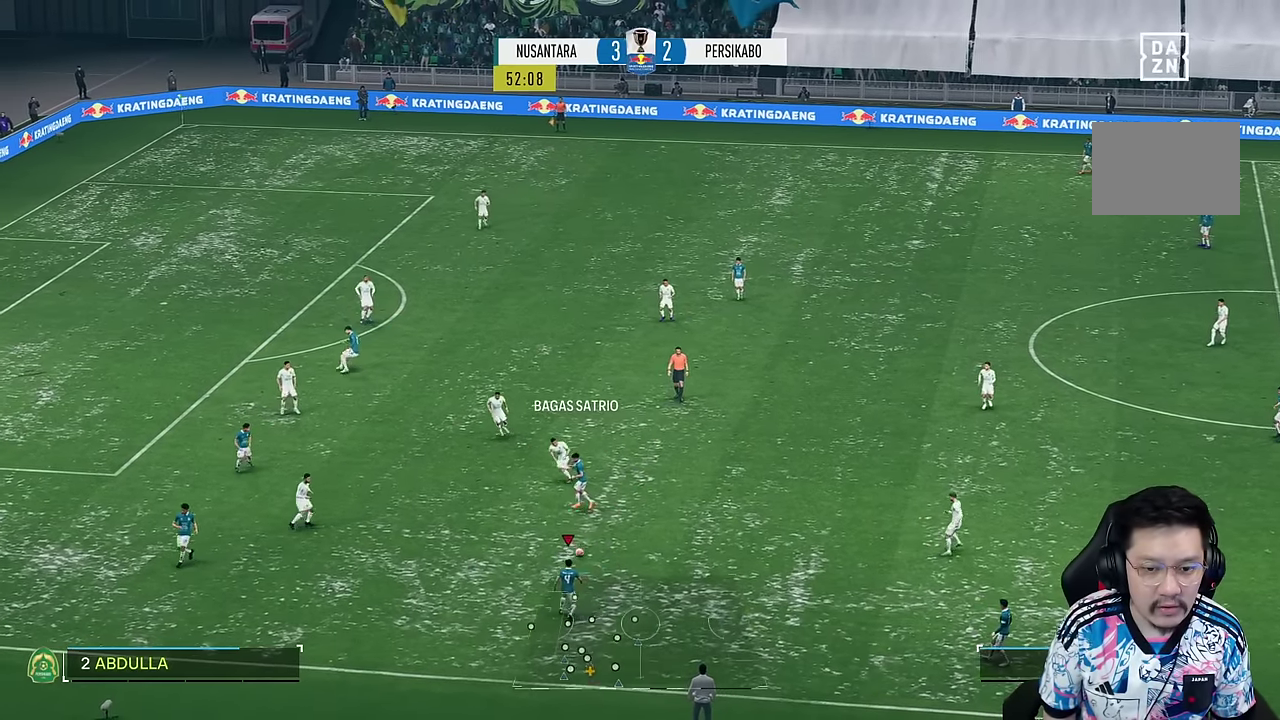
{"dt_ms": 500, "buttons": [], "left_stick": "center", "right_stick": "center", "events": []}
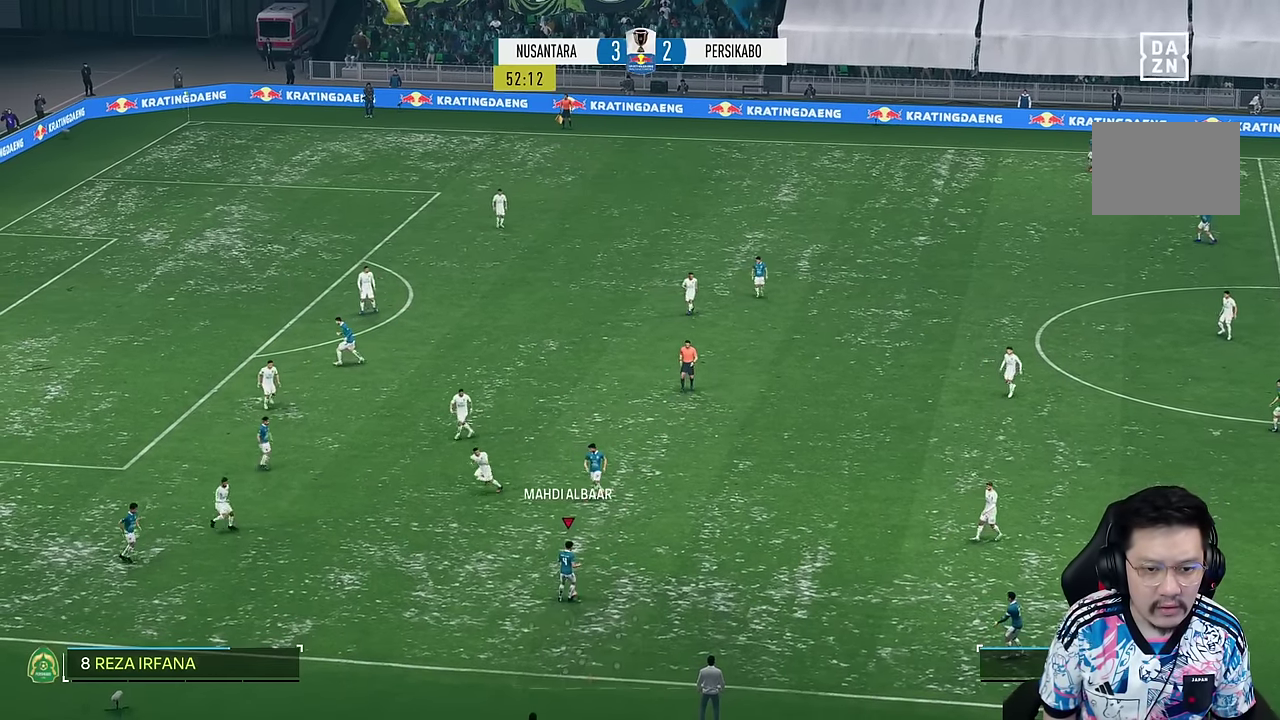
{"dt_ms": 500, "buttons": [], "left_stick": "center", "right_stick": "center", "events": []}
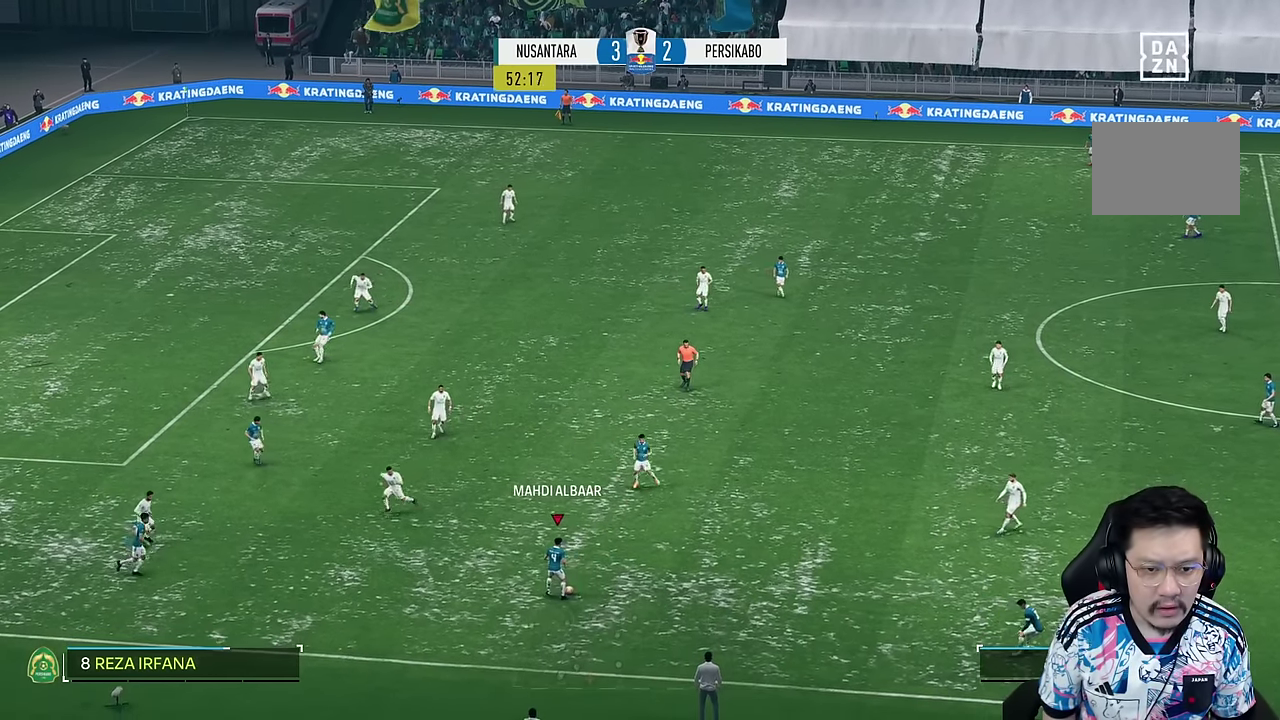
{"dt_ms": 500, "buttons": [], "left_stick": "center", "right_stick": "center", "events": []}
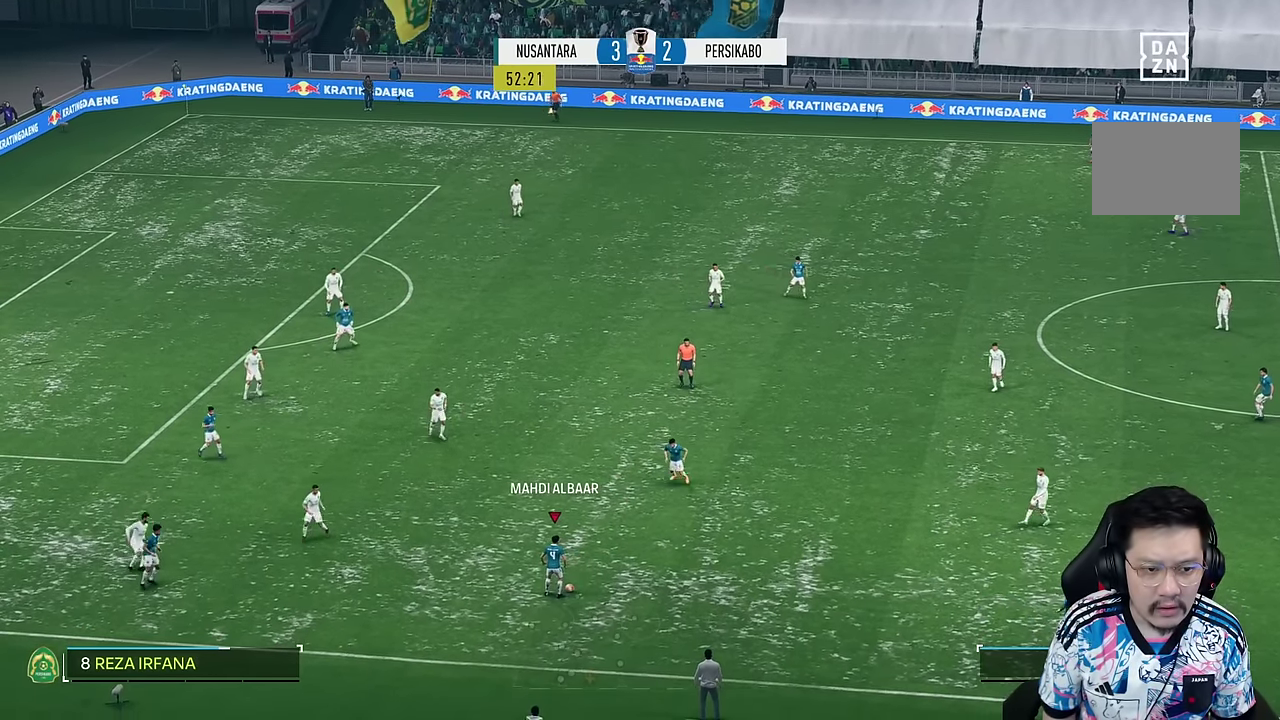
{"dt_ms": 500, "buttons": [], "left_stick": "center", "right_stick": "center", "events": []}
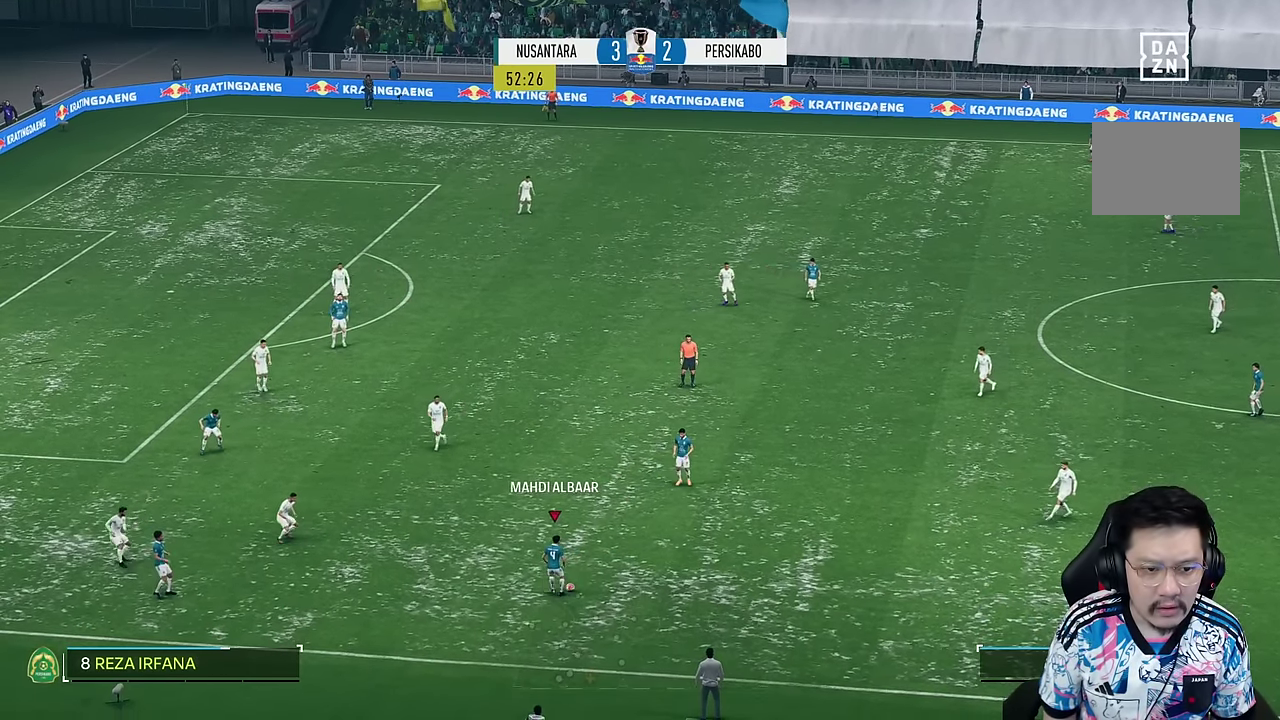
{"dt_ms": 500, "buttons": [], "left_stick": "up-right", "right_stick": "center", "events": [[17, "left_stick", "up"], [84, "R2", "down"], [434, "R2", "up"], [434, "left_stick", "up-right"]]}
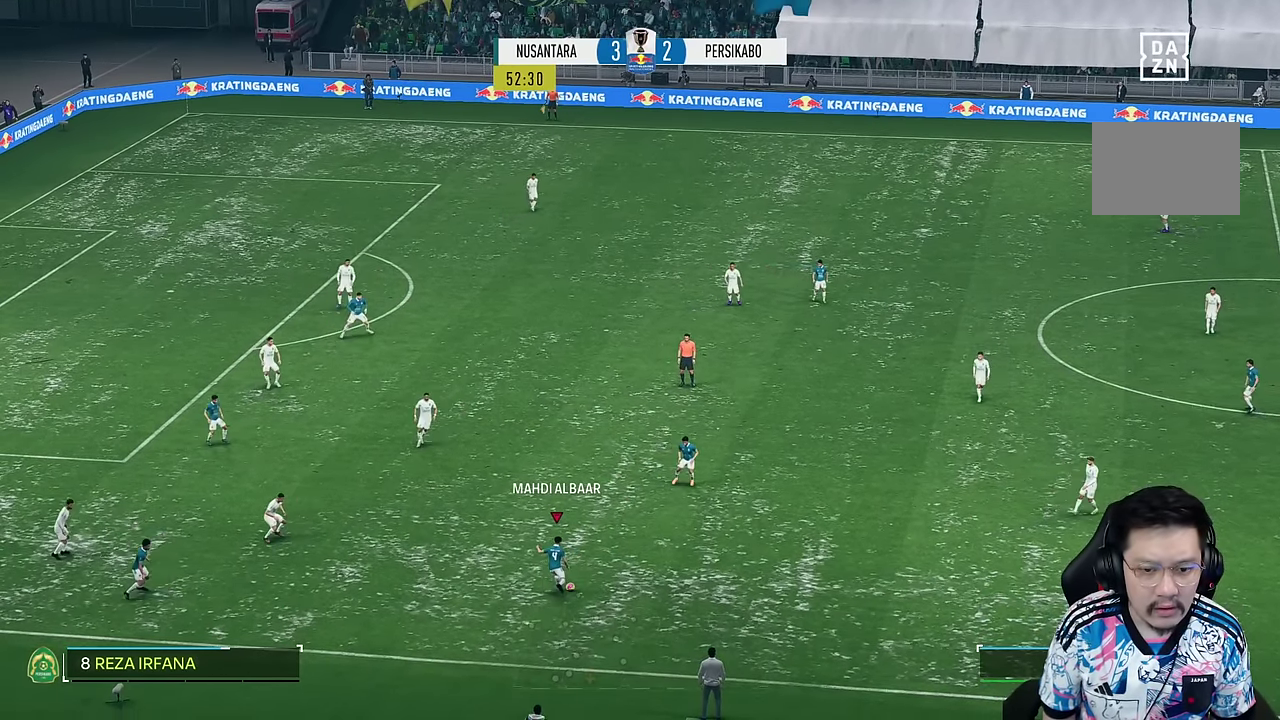
{"dt_ms": 500, "buttons": [], "left_stick": "up", "right_stick": "center", "events": [[134, "R1", "down"], [450, "R1", "up"], [450, "left_stick", "up"]]}
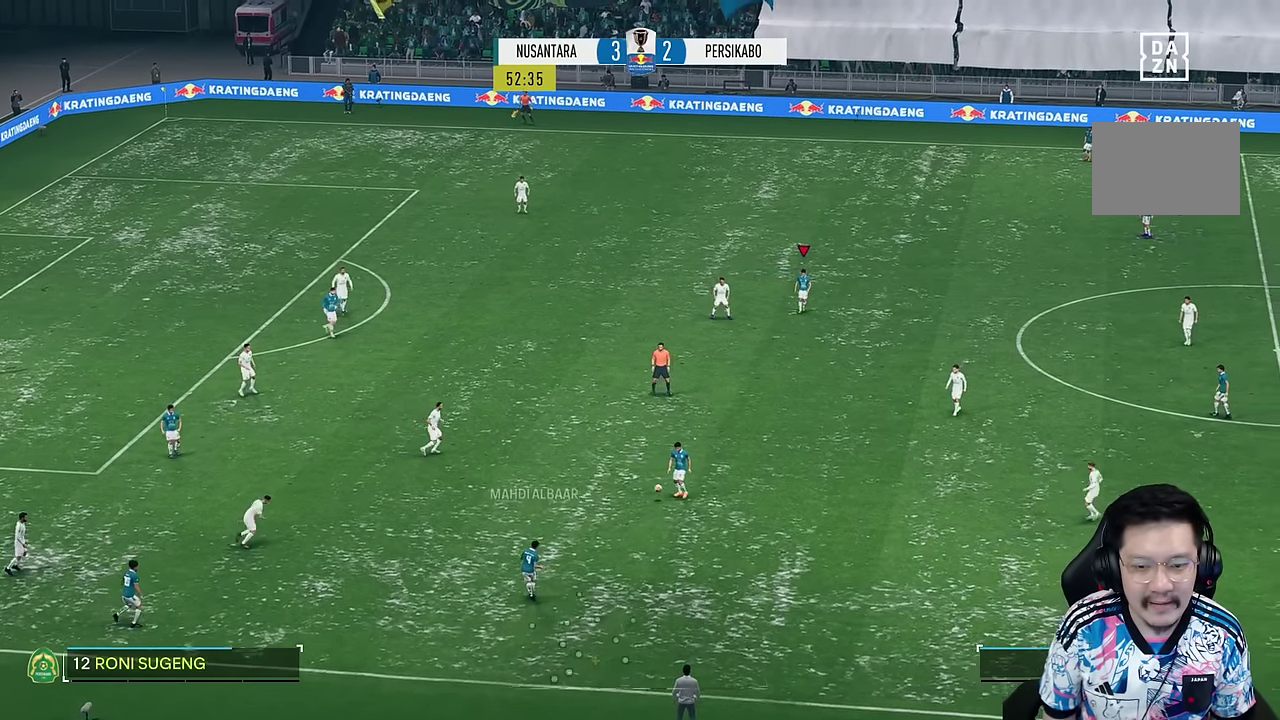
{"dt_ms": 500, "buttons": [], "left_stick": "down", "right_stick": "center", "events": [[50, "left_stick", "up-left"], [200, "left_stick", "center"], [250, "left_stick", "down"]]}
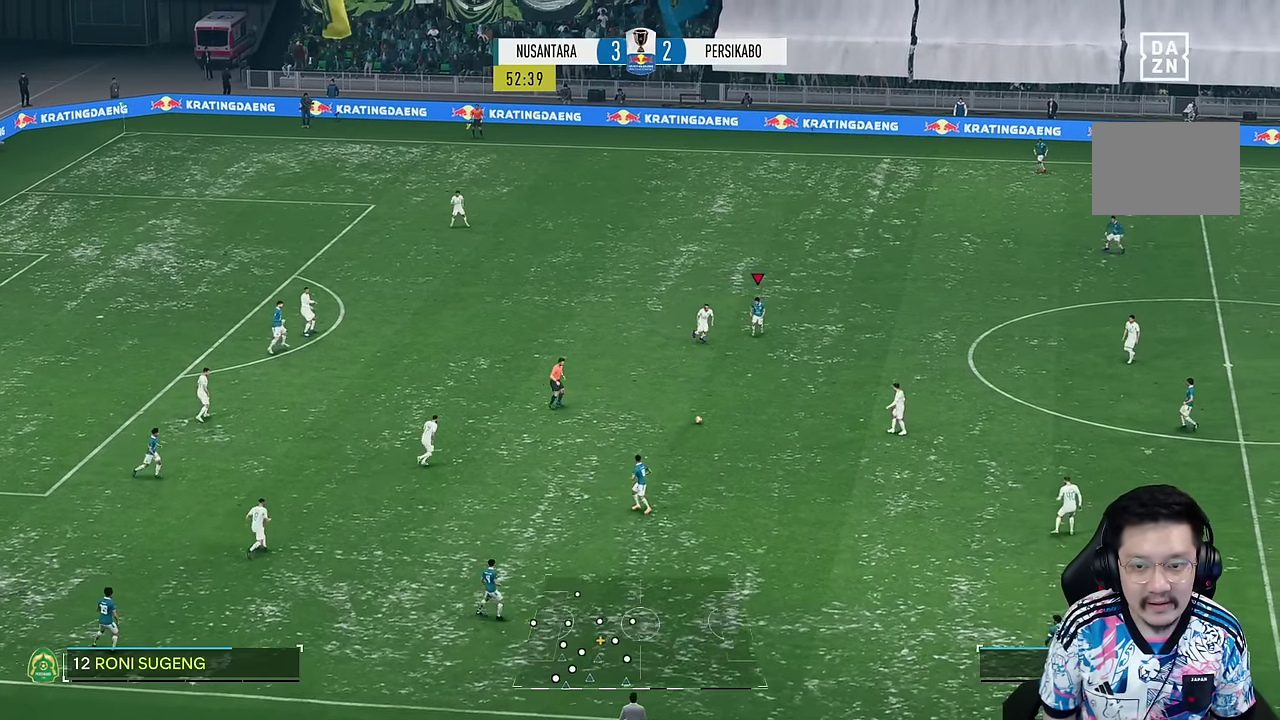
{"dt_ms": 500, "buttons": ["R1"], "left_stick": "down-right", "right_stick": "center", "events": [[84, "left_stick", "down-right"], [200, "R1", "down"]]}
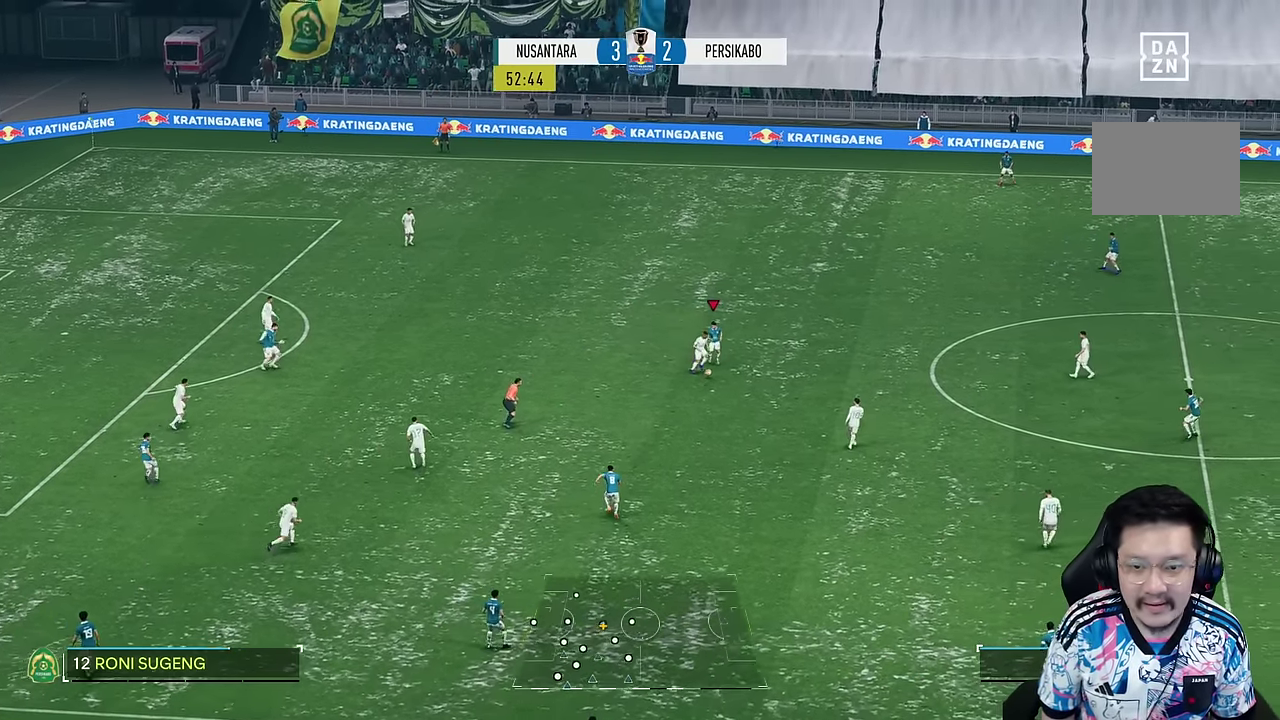
{"dt_ms": 500, "buttons": [], "left_stick": "right", "right_stick": "center", "events": [[17, "R1", "up"], [34, "R2", "down"], [100, "R1", "down"], [167, "R2", "up"], [267, "R1", "up"], [467, "left_stick", "right"]]}
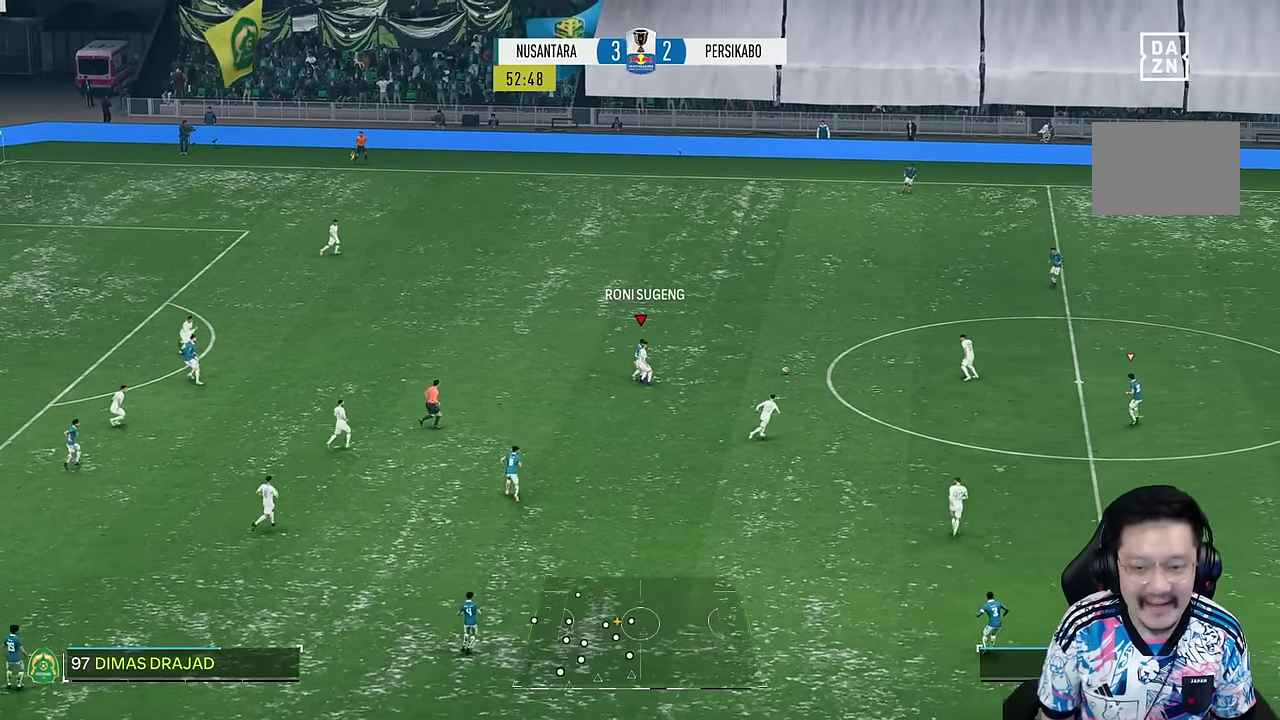
{"dt_ms": 500, "buttons": [], "left_stick": "up-left", "right_stick": "center", "events": [[217, "left_stick", "up"], [317, "left_stick", "up-left"]]}
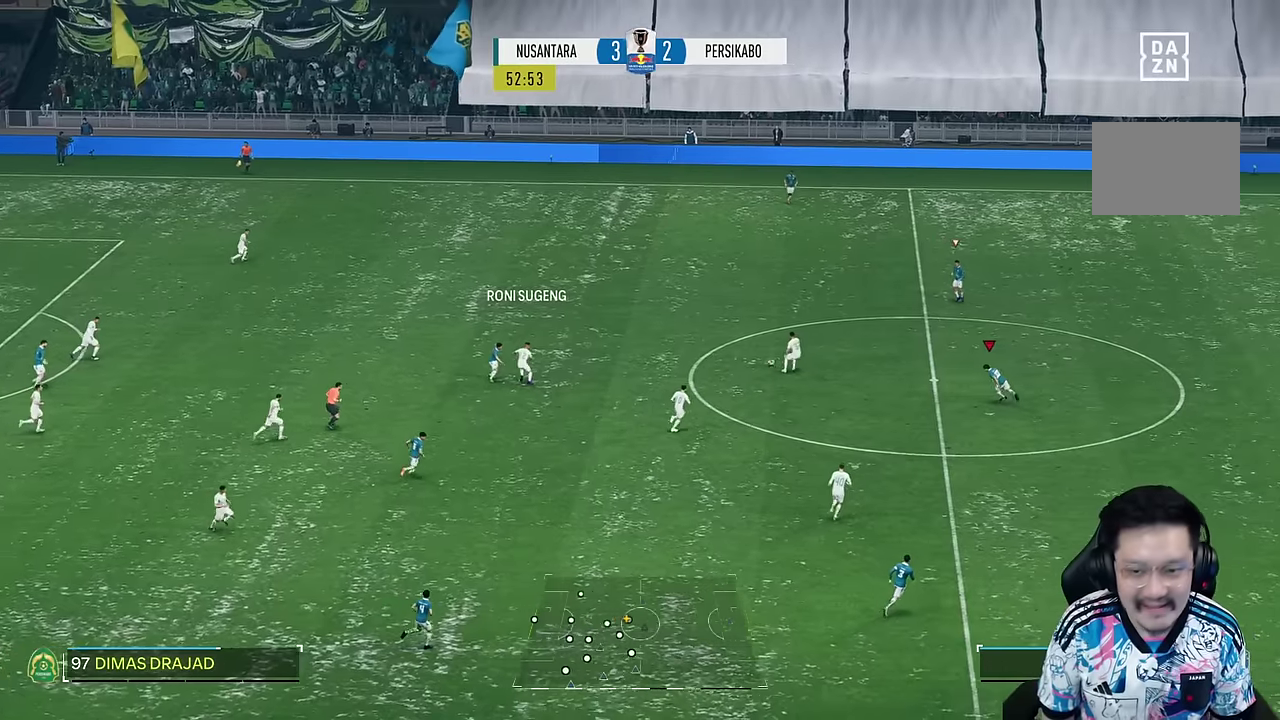
{"dt_ms": 500, "buttons": [], "left_stick": "up", "right_stick": "center", "events": [[283, "left_stick", "left"], [466, "left_stick", "up"]]}
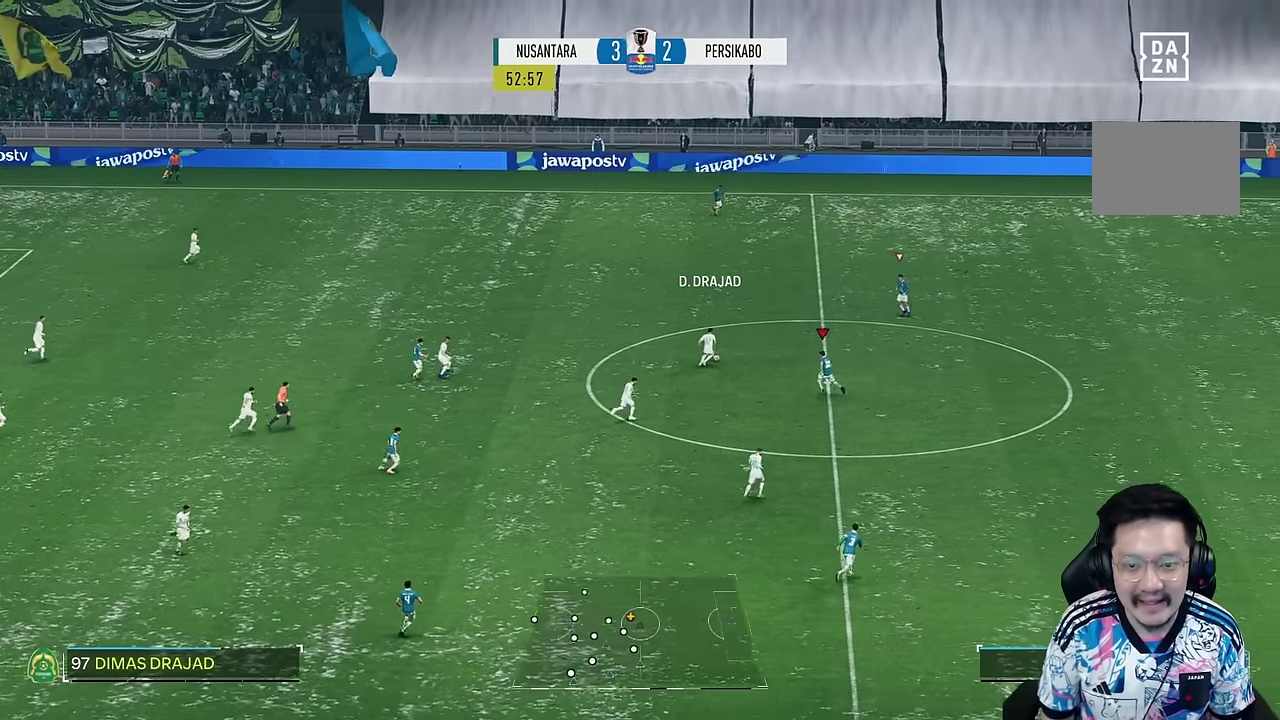
{"dt_ms": 500, "buttons": [], "left_stick": "up-right", "right_stick": "up", "events": [[416, "right_stick", "up"], [433, "left_stick", "up-right"]]}
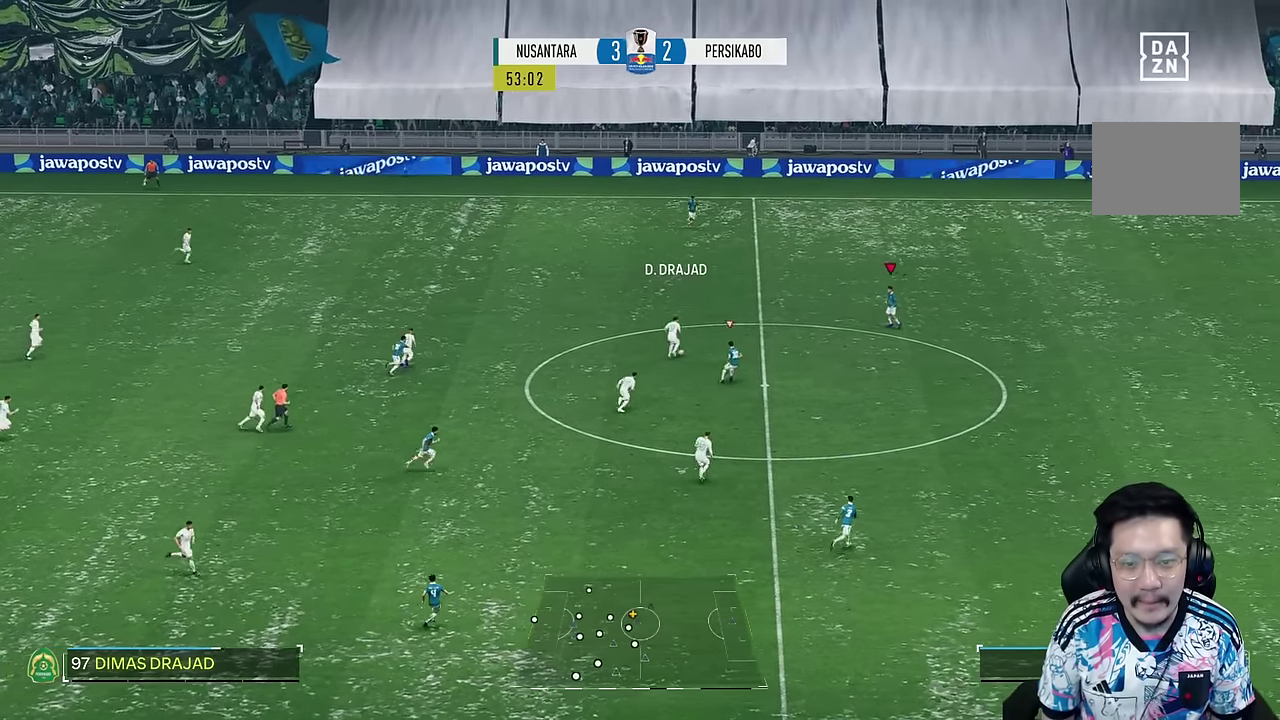
{"dt_ms": 500, "buttons": ["R2"], "left_stick": "up-right", "right_stick": "center", "events": [[33, "right_stick", "center"], [100, "R2", "down"]]}
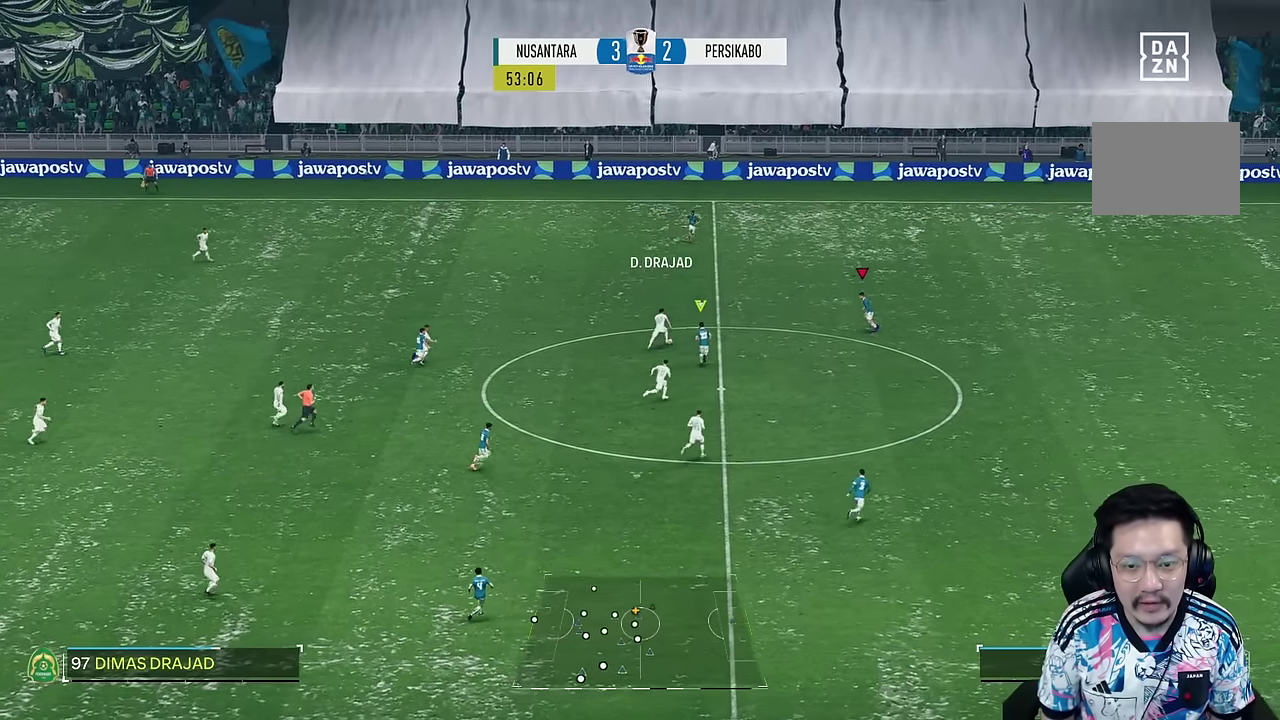
{"dt_ms": 1000, "buttons": ["R1", "R2"], "left_stick": "up-right", "right_stick": "center"}
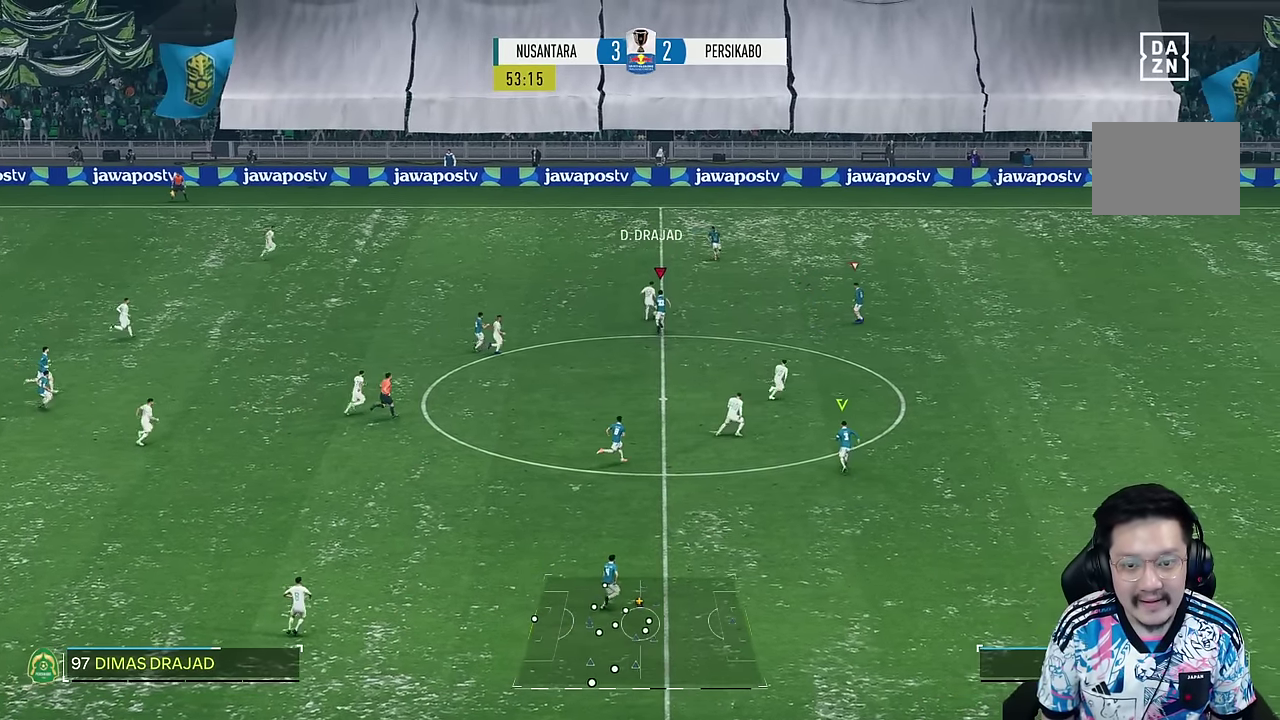
{"dt_ms": 1000, "buttons": ["R1"], "left_stick": "up", "right_stick": "right"}
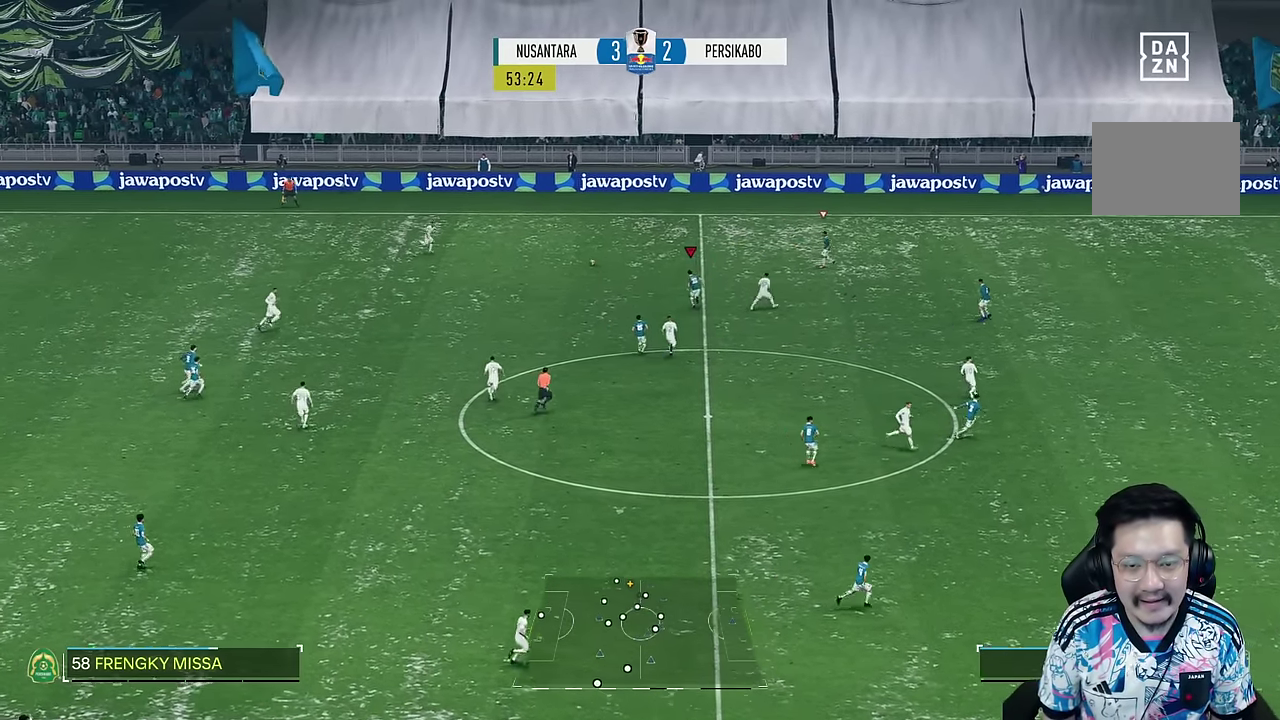
{"dt_ms": 500, "buttons": ["R1"], "left_stick": "up", "right_stick": "center", "events": [[33, "right_stick", "center"]]}
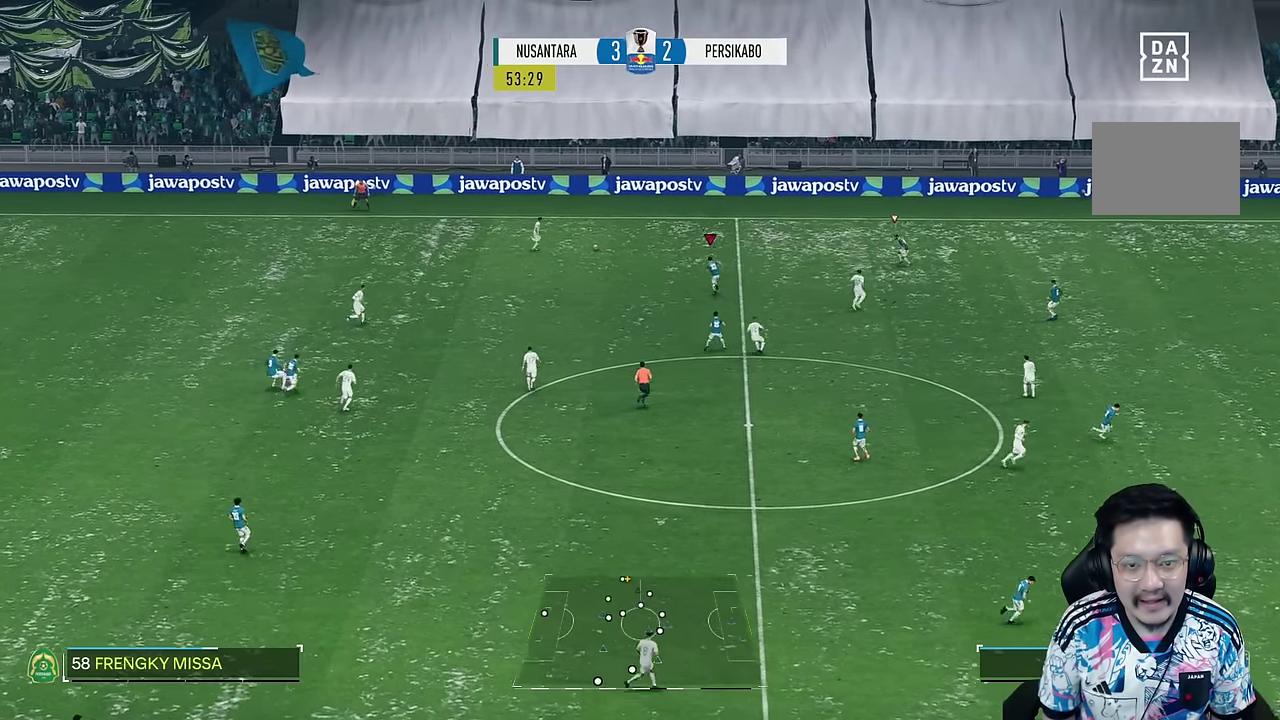
{"dt_ms": 1000, "buttons": [], "left_stick": "up", "right_stick": "center"}
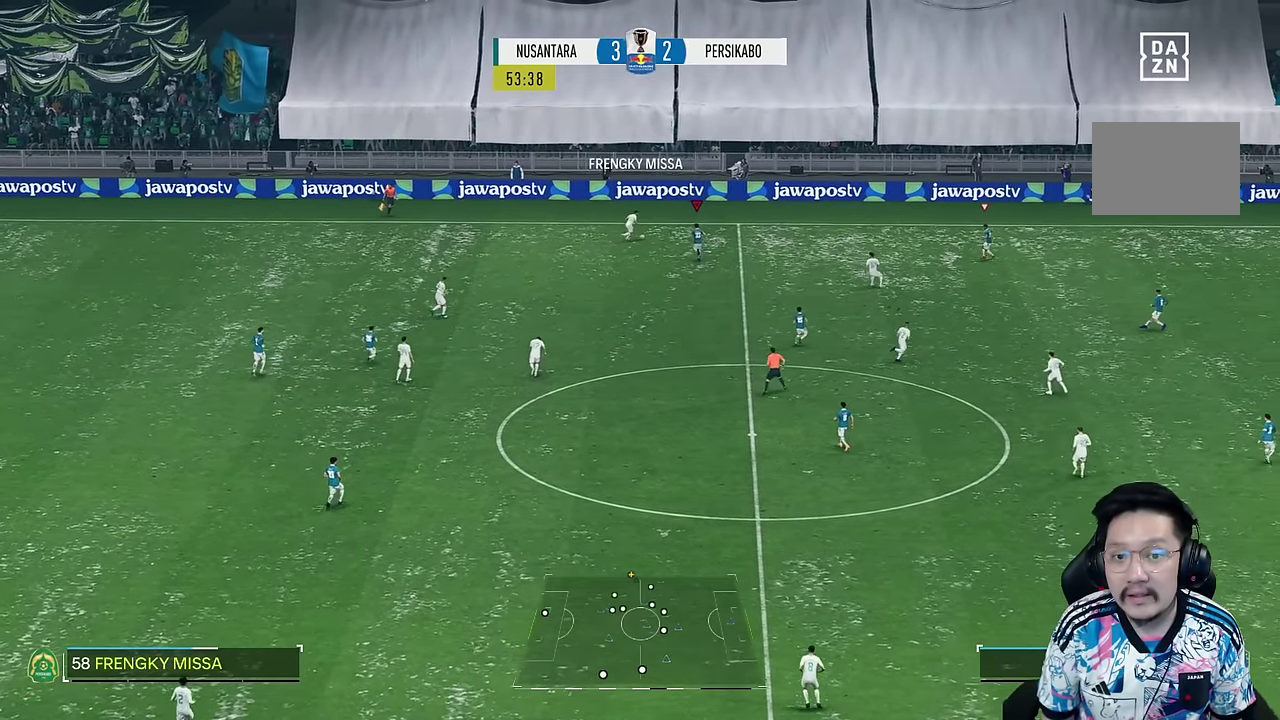
{"dt_ms": 500, "buttons": ["R1"], "left_stick": "up-right", "right_stick": "center"}
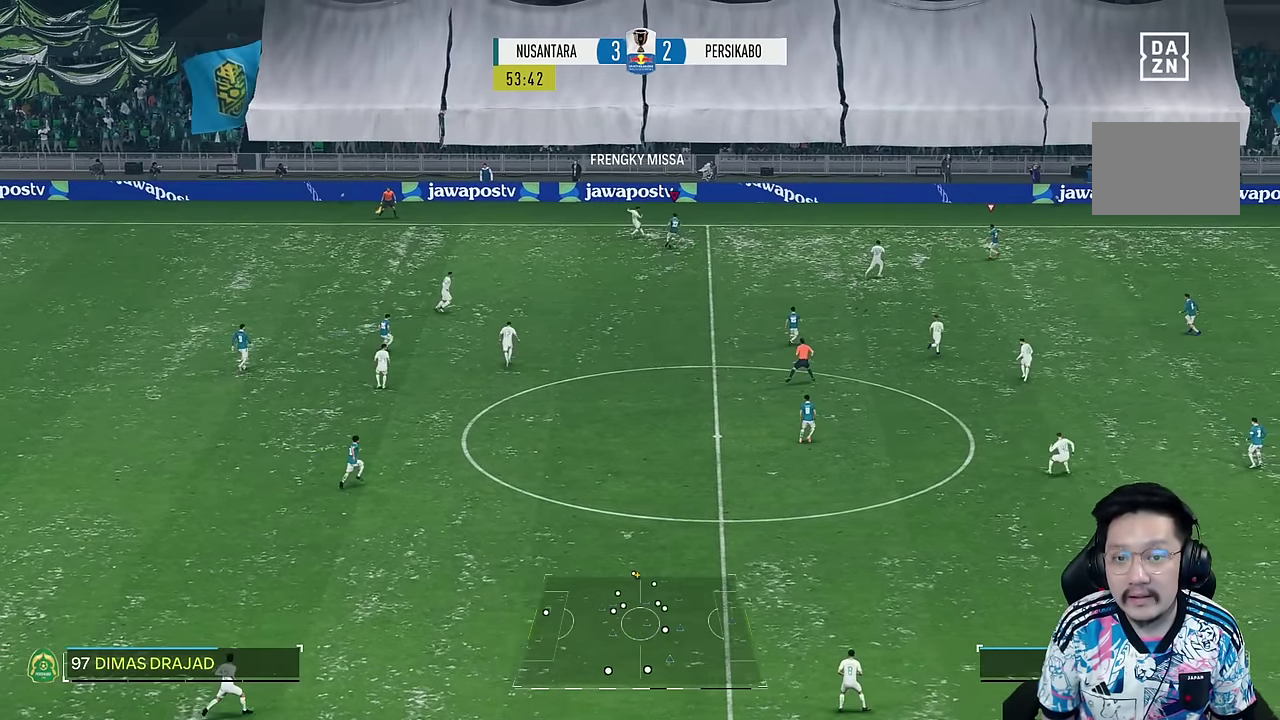
{"dt_ms": 500, "buttons": [], "left_stick": "down", "right_stick": "center", "events": [[250, "left_stick", "right"], [283, "R1", "up"], [400, "left_stick", "down"]]}
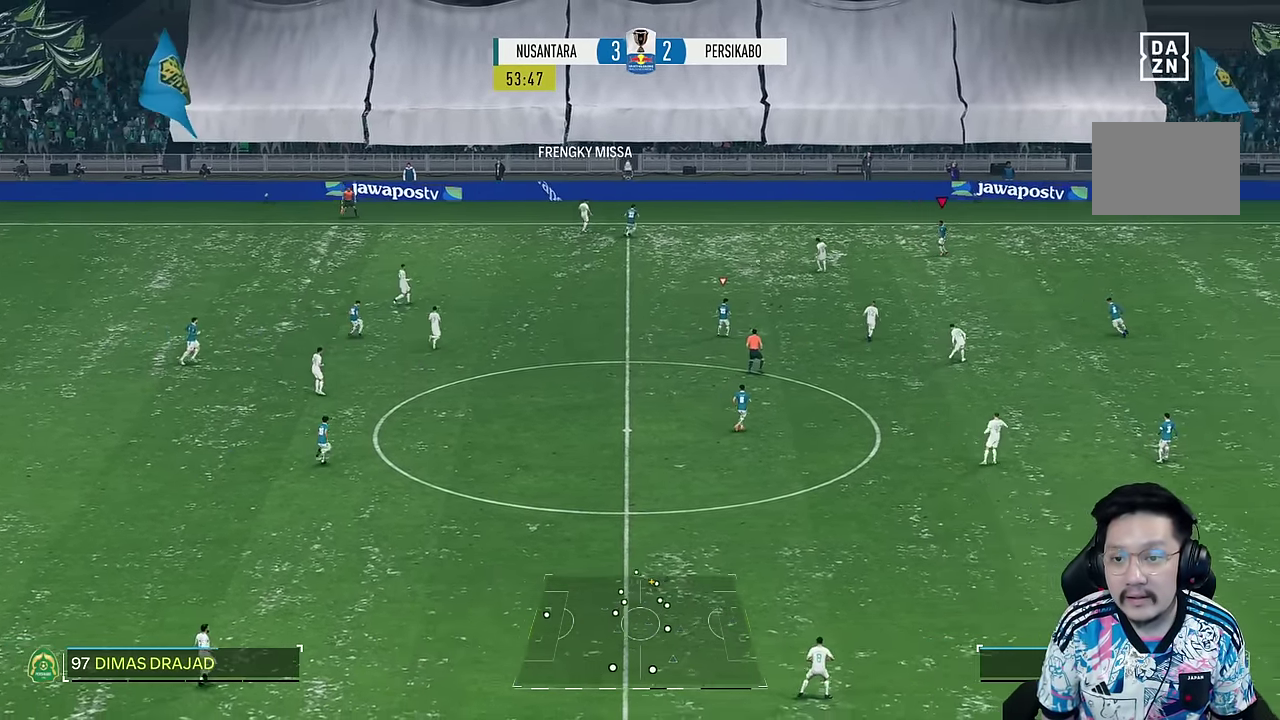
{"dt_ms": 500, "buttons": ["R1"], "left_stick": "down-right", "right_stick": "center", "events": [[116, "left_stick", "down-right"], [417, "R1", "down"]]}
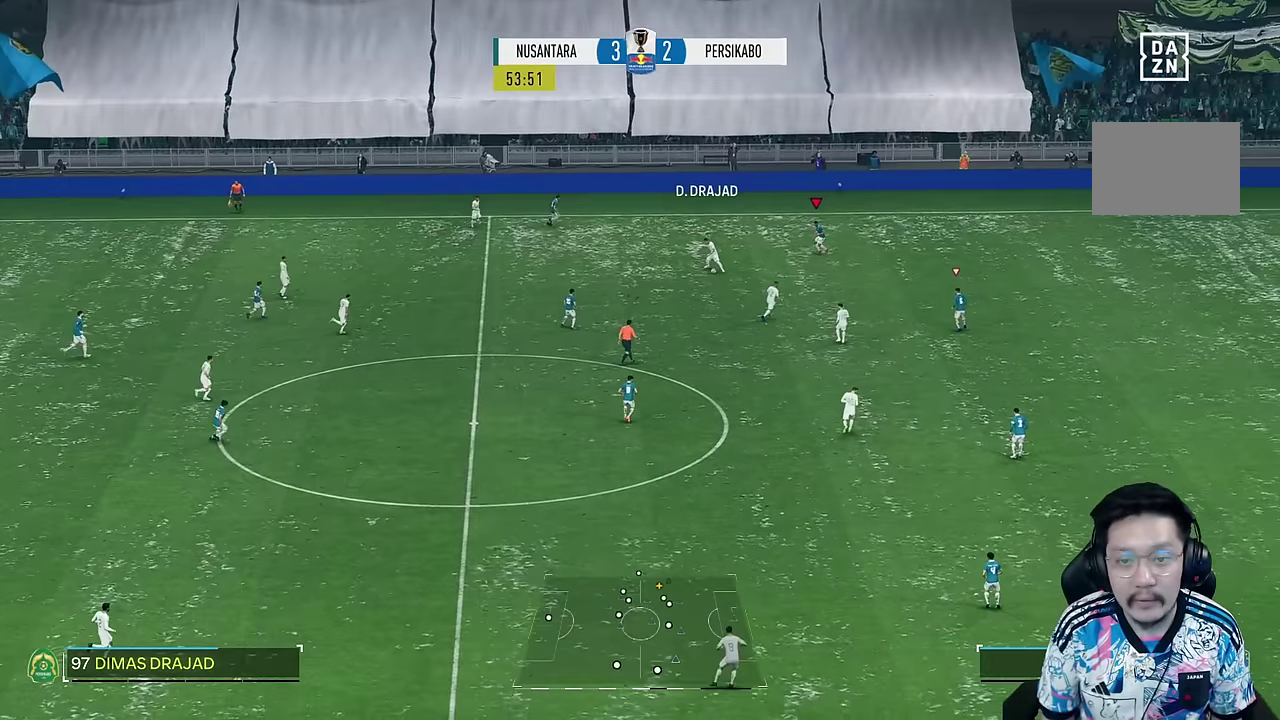
{"dt_ms": 500, "buttons": ["R1"], "left_stick": "down-right", "right_stick": "center", "events": []}
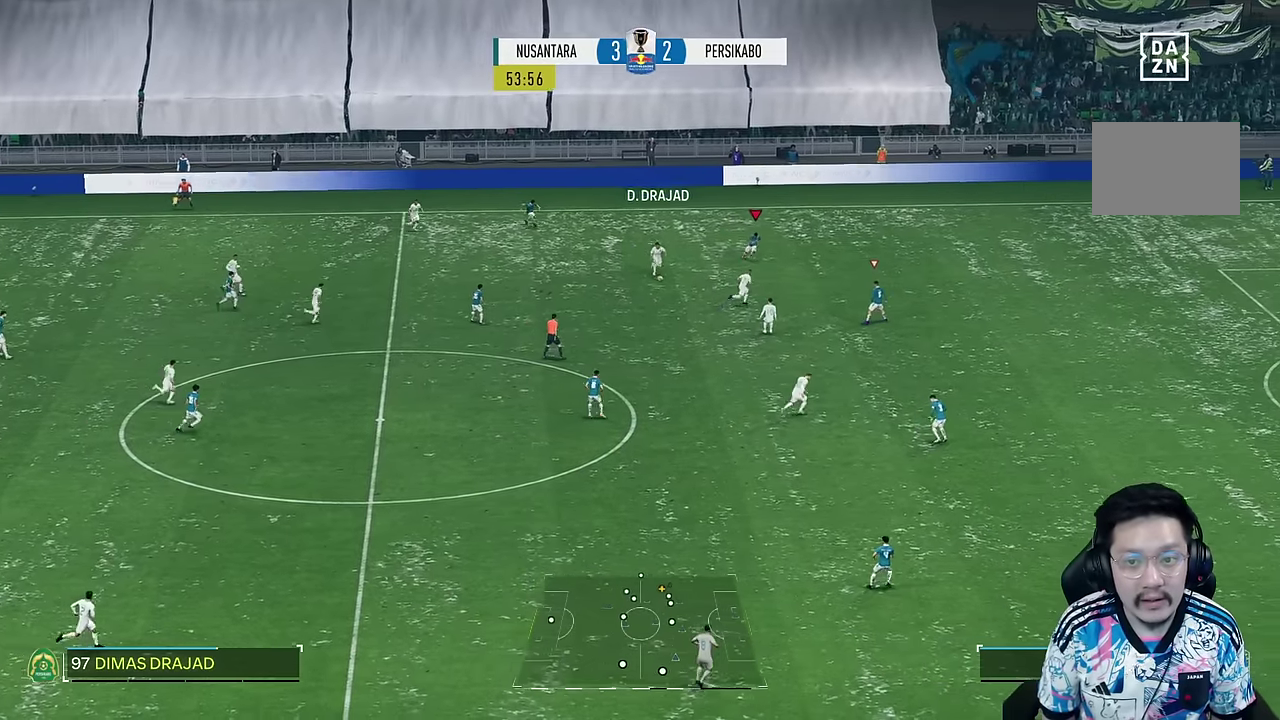
{"dt_ms": 500, "buttons": ["R1"], "left_stick": "down-right", "right_stick": "center", "events": []}
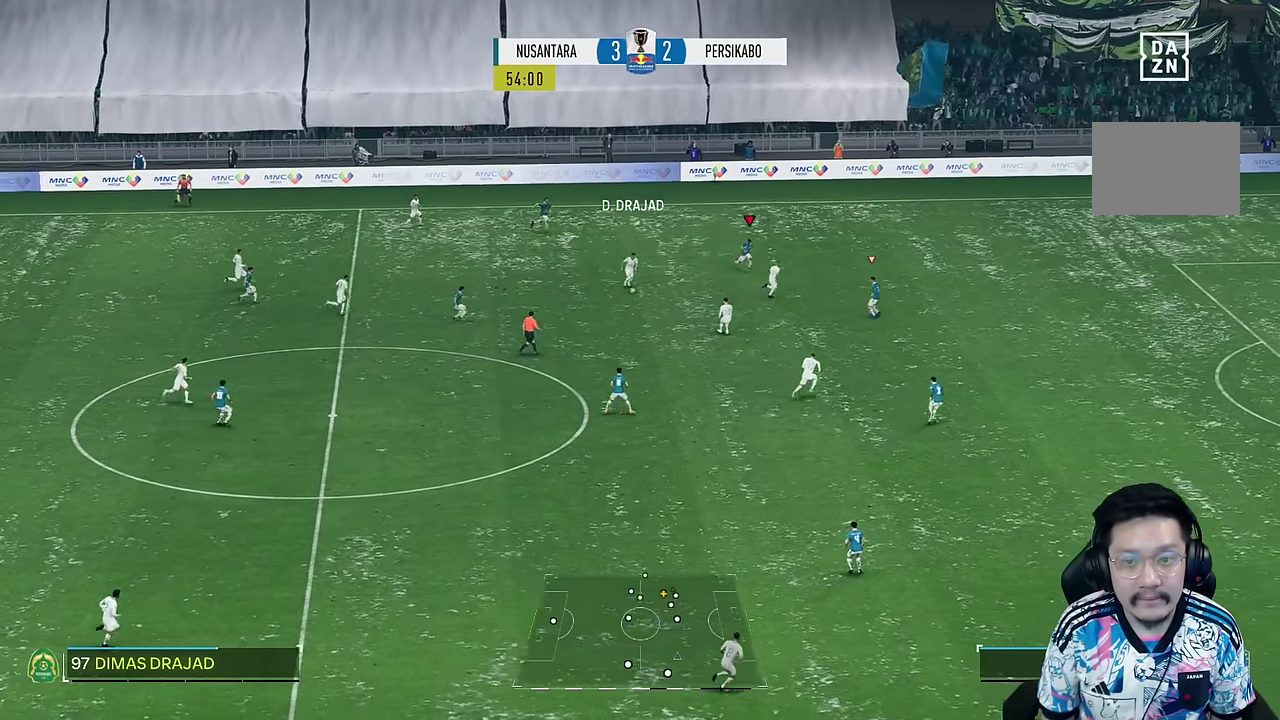
{"dt_ms": 500, "buttons": [], "left_stick": "down-right", "right_stick": "left", "events": [[300, "R1", "up"], [417, "right_stick", "down-right"], [483, "right_stick", "left"]]}